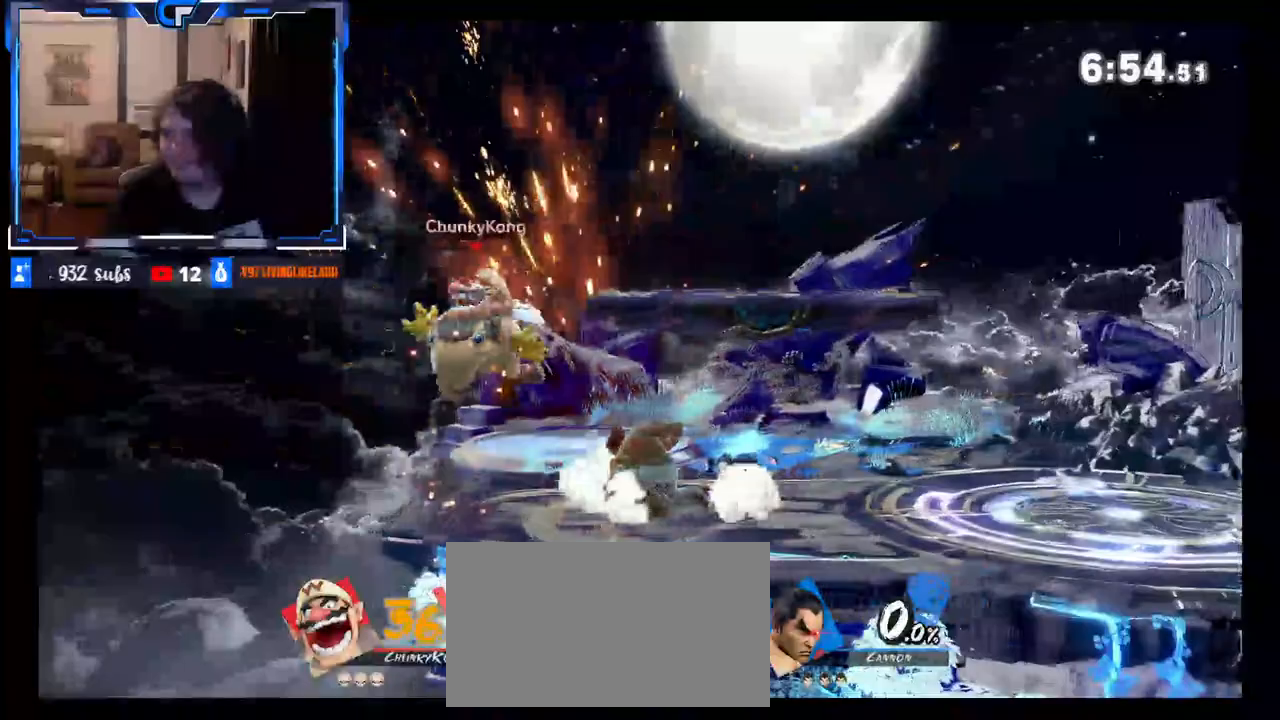
Gameplay with a controller (Nintendo layout); each line is a JSON object with the inputs held at the frame after it. "events" lists button and stick changes between this image and that frame as [ms after this image, input, new state], when the widget could be followed in between. Not read: L3 R3.
{"buttons": [], "left_stick": "right", "right_stick": "center", "events": [[150, "R1", "down"], [417, "R1", "up"]]}
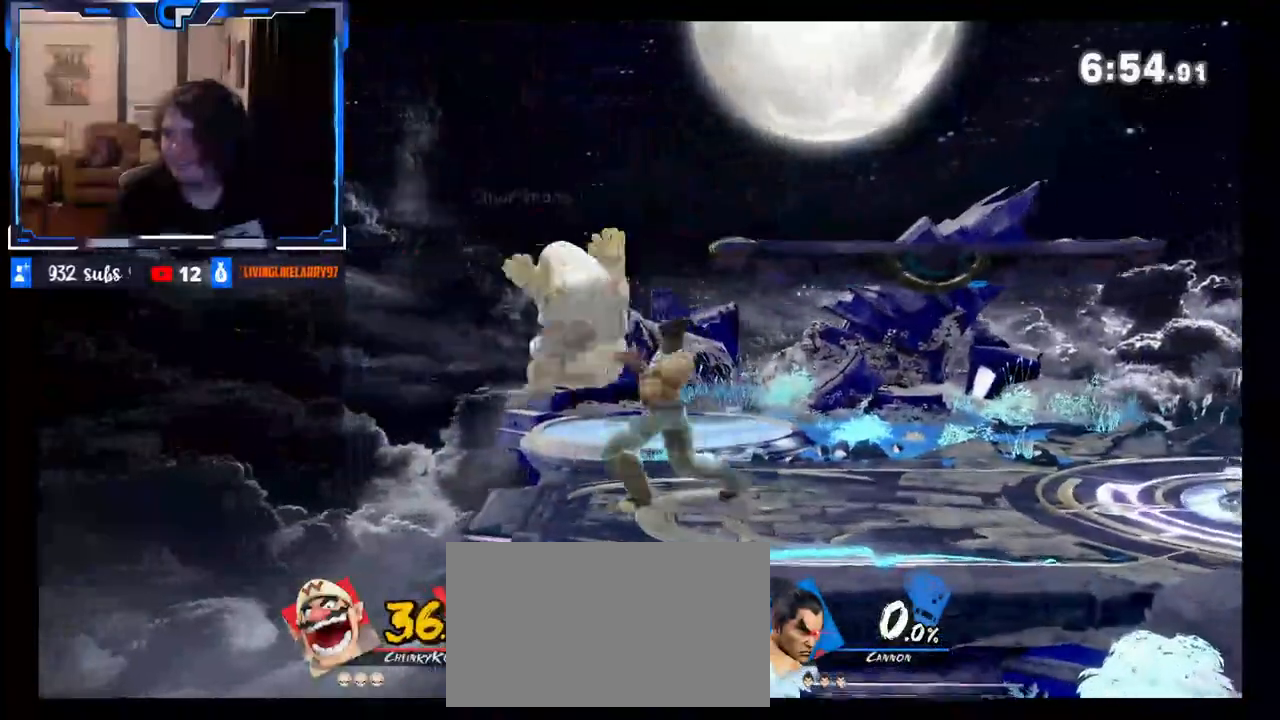
{"buttons": ["X"], "left_stick": "left", "right_stick": "center", "events": [[150, "left_stick", "center"], [283, "X", "down"], [483, "left_stick", "left"]]}
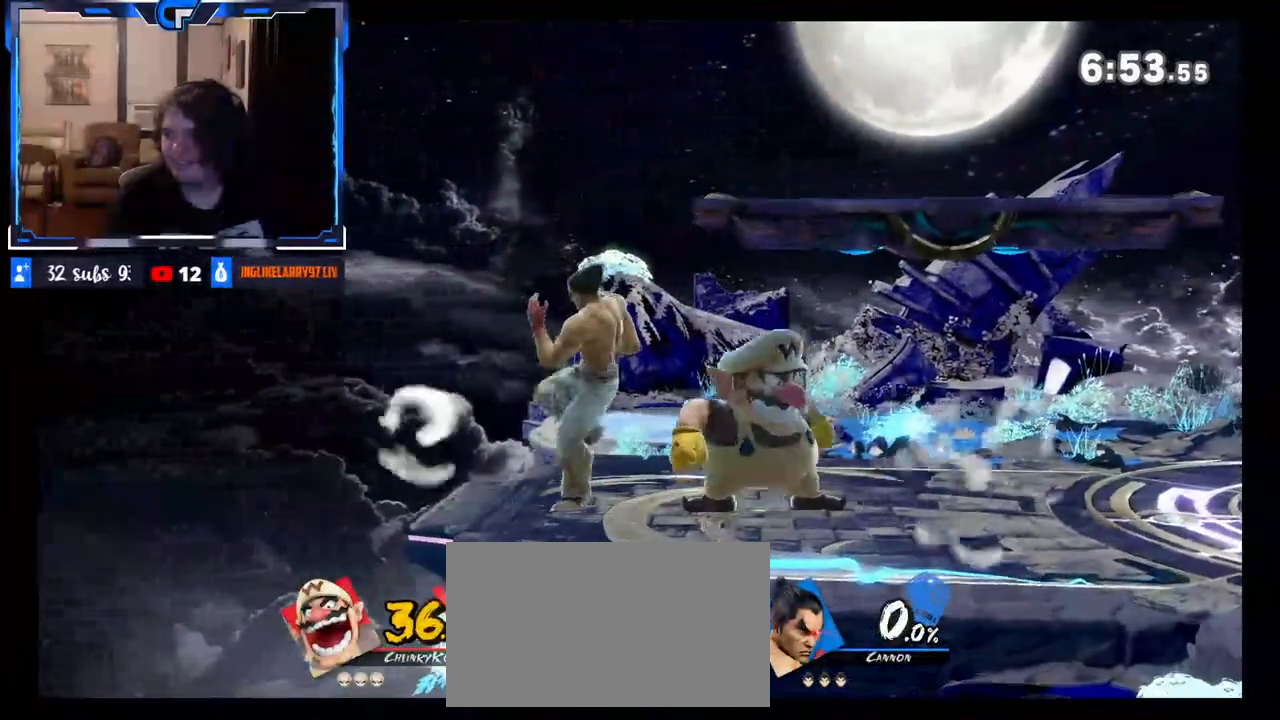
{"buttons": ["A"], "left_stick": "center", "right_stick": "center", "events": [[83, "X", "up"], [117, "left_stick", "center"], [133, "DPAD_DOWN", "down"], [183, "DPAD_DOWN", "up"], [233, "left_stick", "down"], [417, "A", "down"], [417, "left_stick", "center"]]}
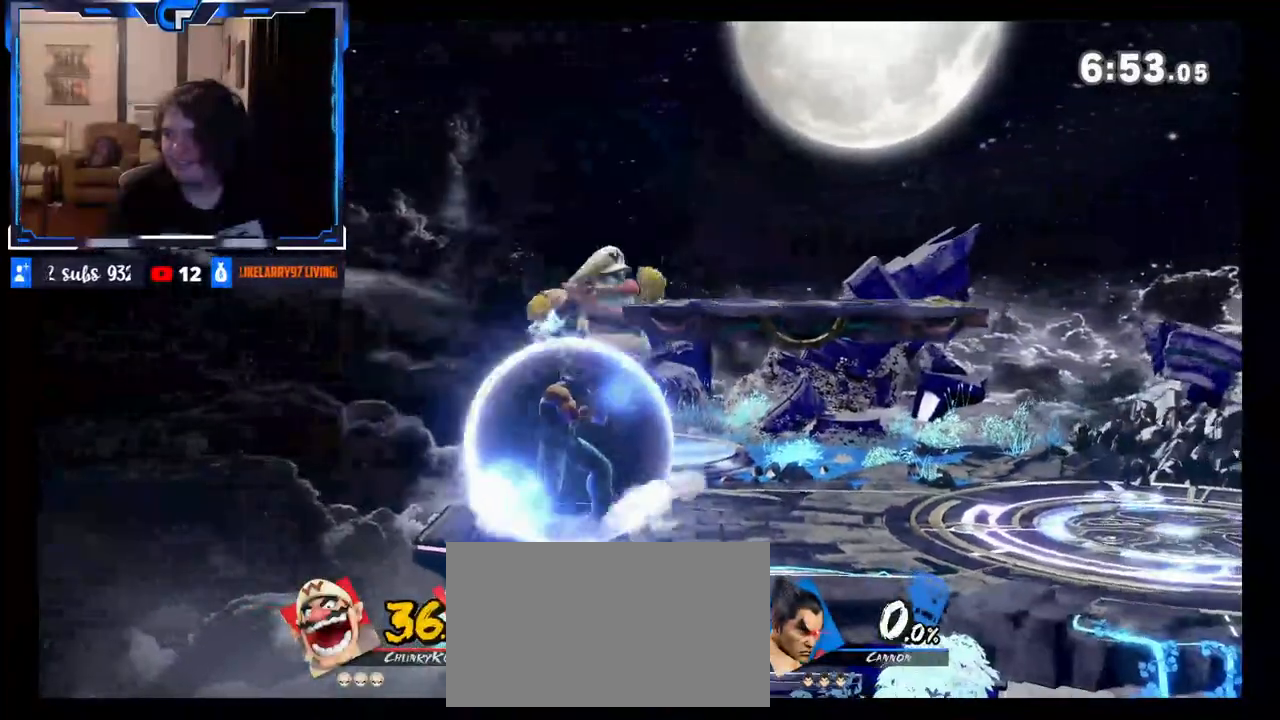
{"buttons": ["X"], "left_stick": "center", "right_stick": "center", "events": [[50, "A", "up"], [283, "X", "down"]]}
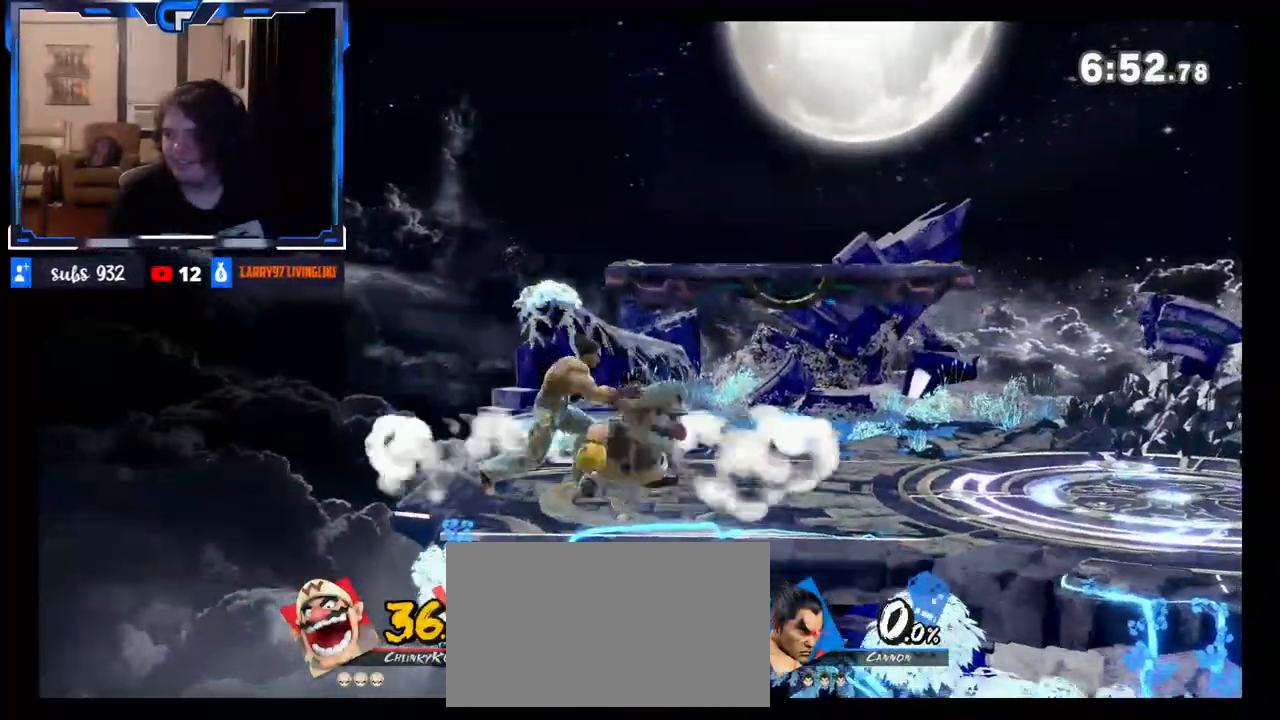
{"buttons": [], "left_stick": "left", "right_stick": "center", "events": [[100, "left_stick", "left"], [133, "X", "up"], [217, "left_stick", "center"], [417, "left_stick", "left"]]}
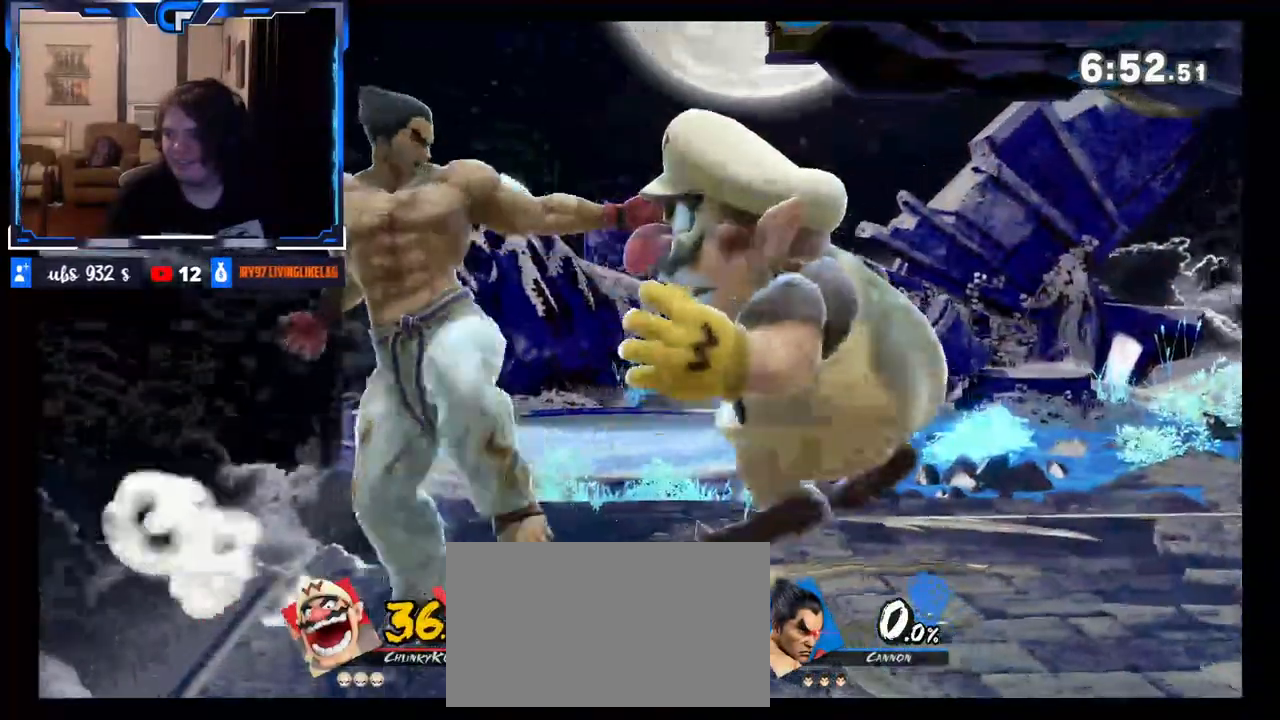
{"buttons": [], "left_stick": "right", "right_stick": "center", "events": [[33, "left_stick", "center"], [83, "left_stick", "right"], [150, "left_stick", "up"], [217, "left_stick", "right"], [283, "left_stick", "center"], [350, "left_stick", "up-right"], [433, "left_stick", "right"]]}
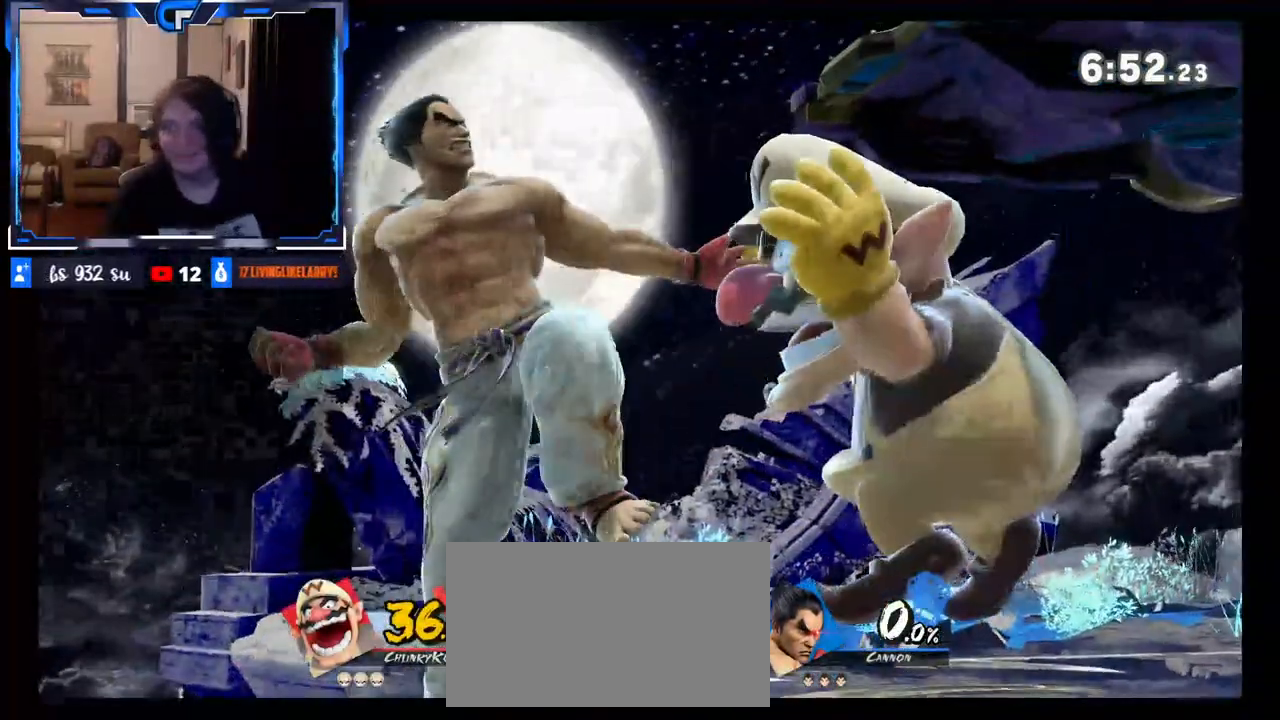
{"buttons": [], "left_stick": "up-right", "right_stick": "center", "events": [[50, "left_stick", "up-right"], [200, "left_stick", "down-right"], [267, "left_stick", "up-right"], [383, "left_stick", "down-right"], [450, "left_stick", "up-right"]]}
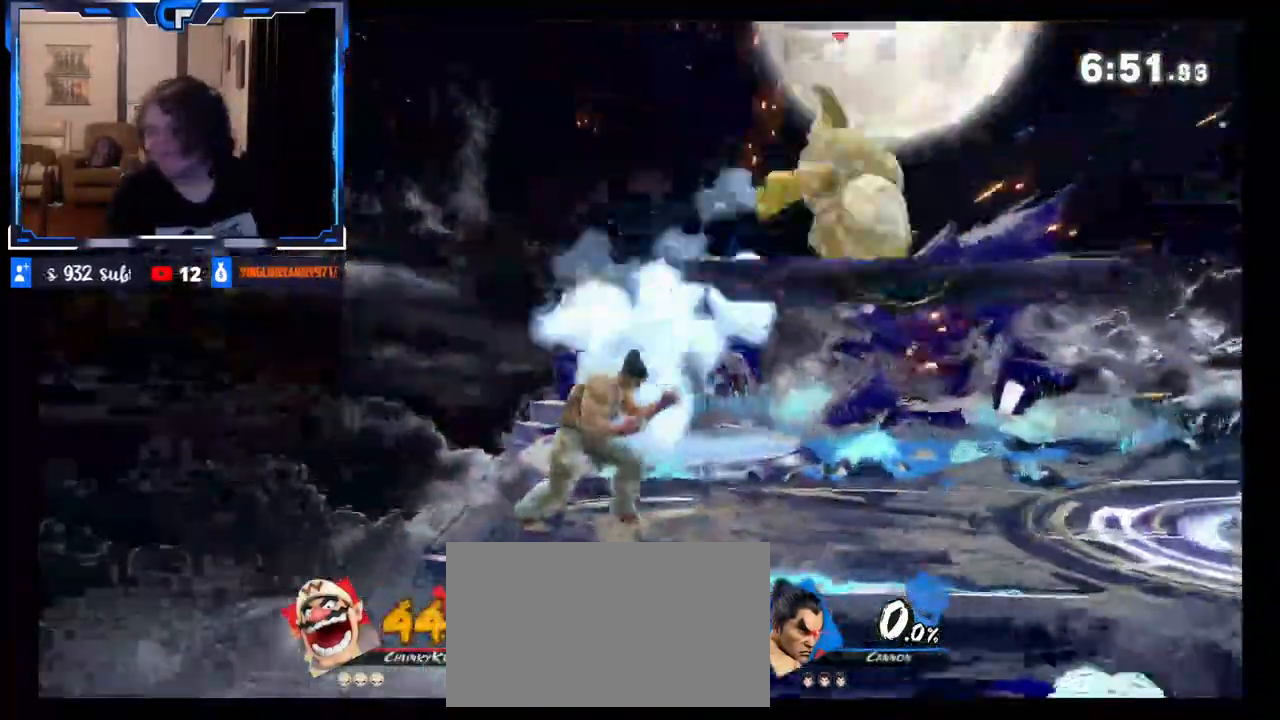
{"buttons": [], "left_stick": "left", "right_stick": "center", "events": [[50, "left_stick", "down-right"], [117, "left_stick", "up-right"], [133, "X", "down"], [200, "left_stick", "down-right"], [250, "X", "up"], [250, "left_stick", "up-left"], [317, "X", "down"], [333, "left_stick", "left"], [417, "X", "up"]]}
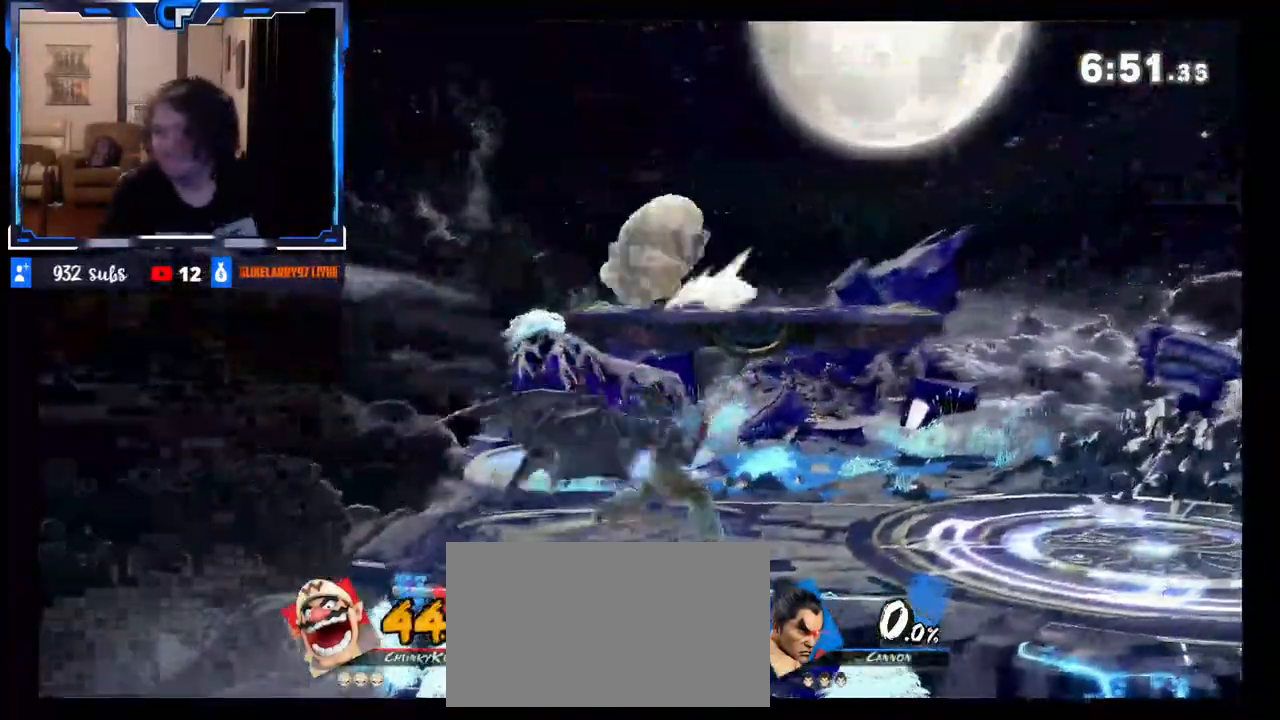
{"buttons": [], "left_stick": "left", "right_stick": "center", "events": [[233, "left_stick", "center"], [400, "left_stick", "left"]]}
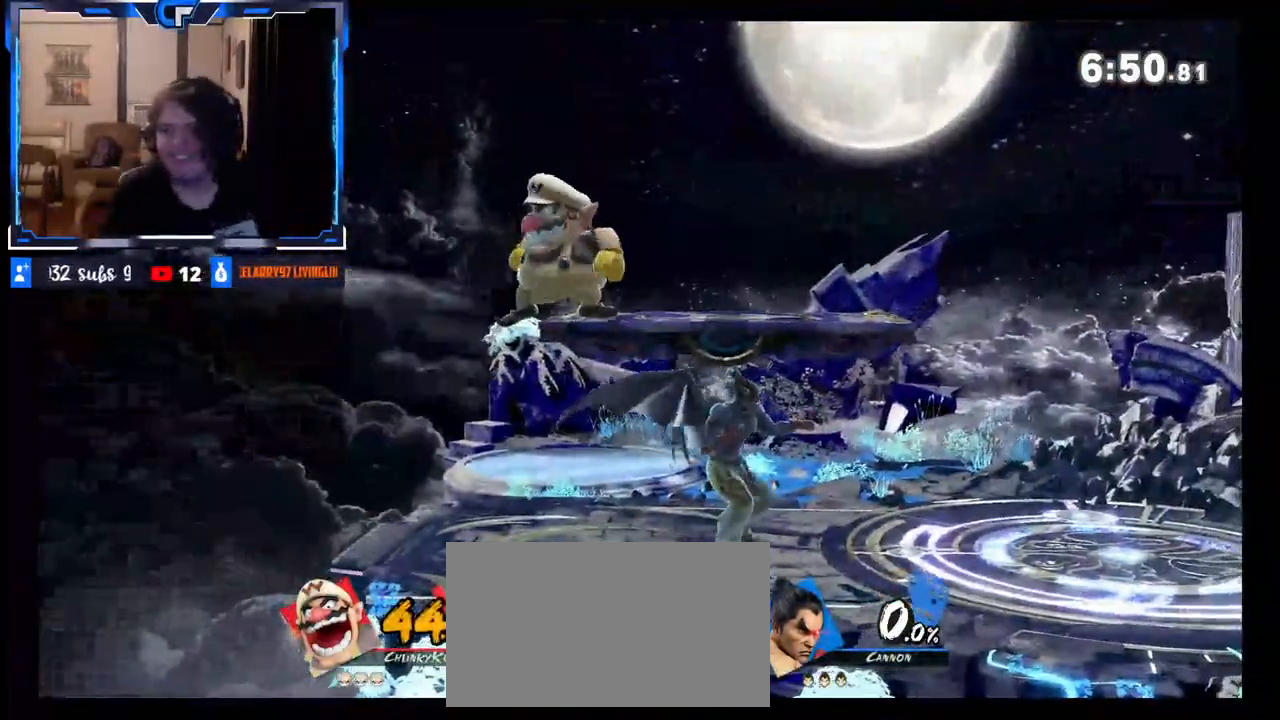
{"buttons": [], "left_stick": "down", "right_stick": "center", "events": [[33, "left_stick", "down"], [133, "left_stick", "center"], [233, "left_stick", "left"], [483, "left_stick", "down"]]}
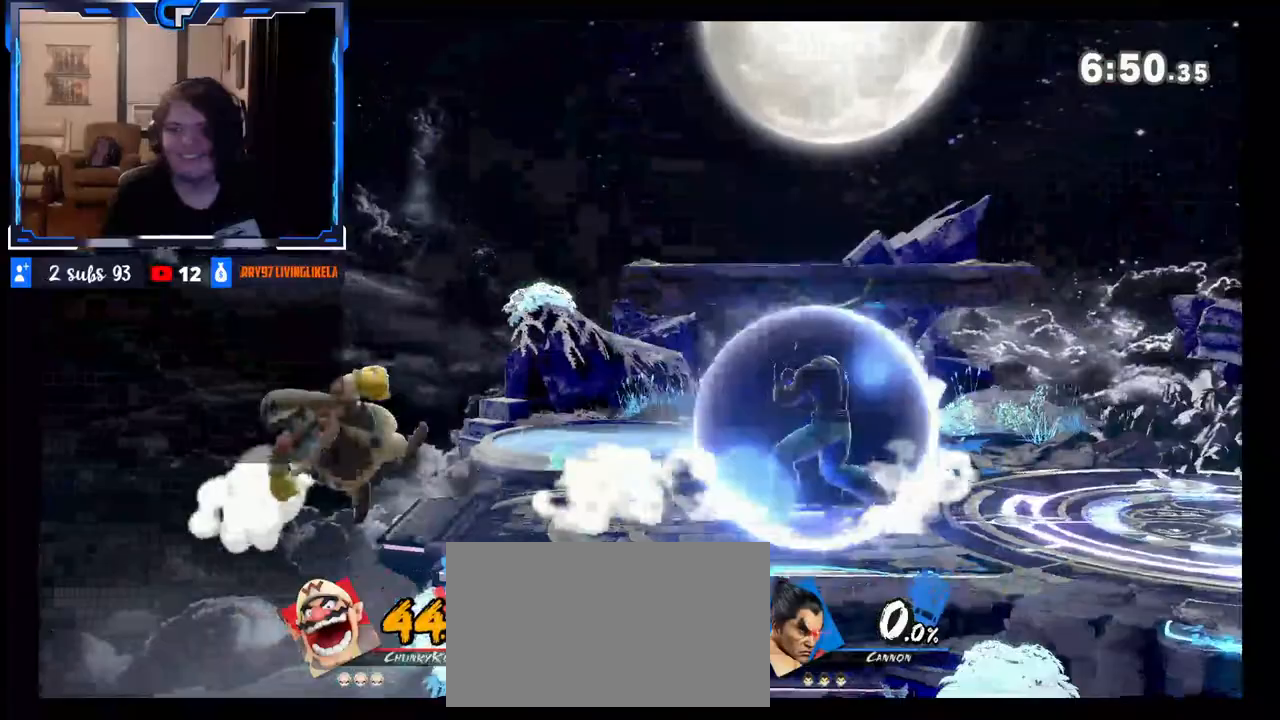
{"buttons": ["A"], "left_stick": "right", "right_stick": "center", "events": [[83, "X", "down"], [117, "left_stick", "right"], [200, "X", "up"], [200, "Z", "down"], [383, "Z", "up"], [383, "left_stick", "center"], [417, "A", "down"], [500, "left_stick", "right"]]}
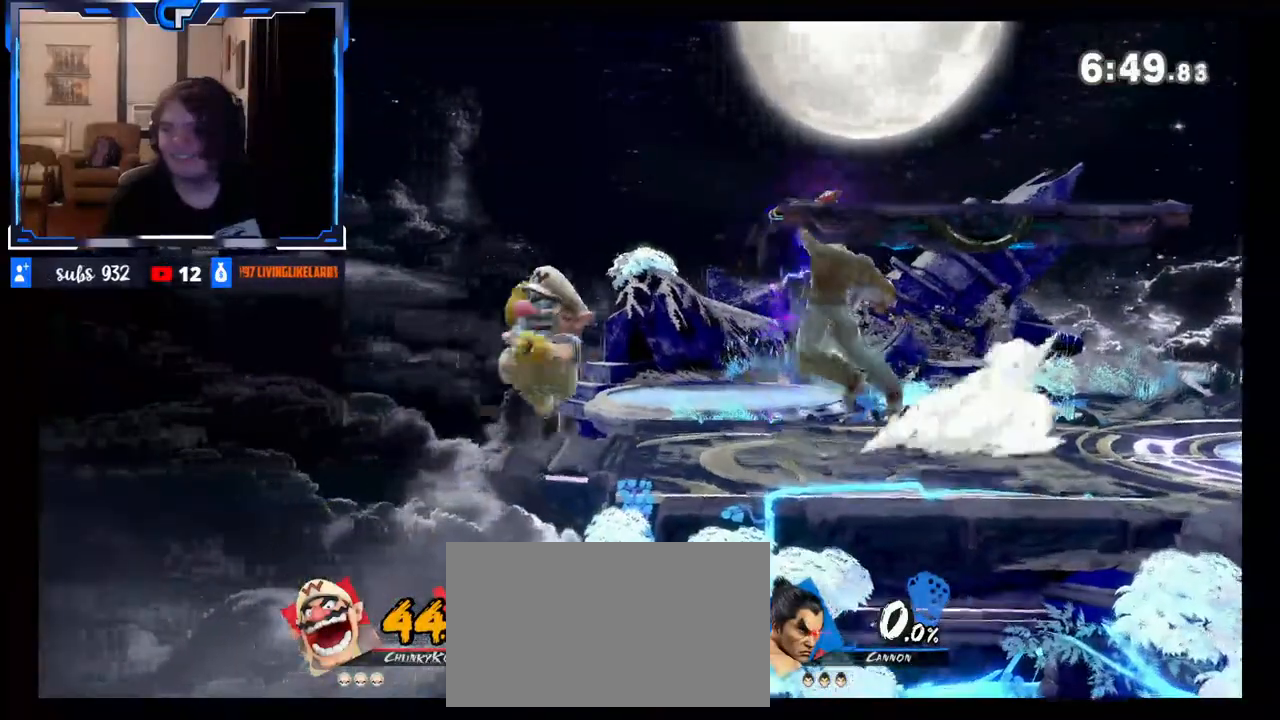
{"buttons": [], "left_stick": "center", "right_stick": "center", "events": [[17, "Z", "down"], [50, "A", "up"], [217, "Z", "up"], [233, "left_stick", "center"]]}
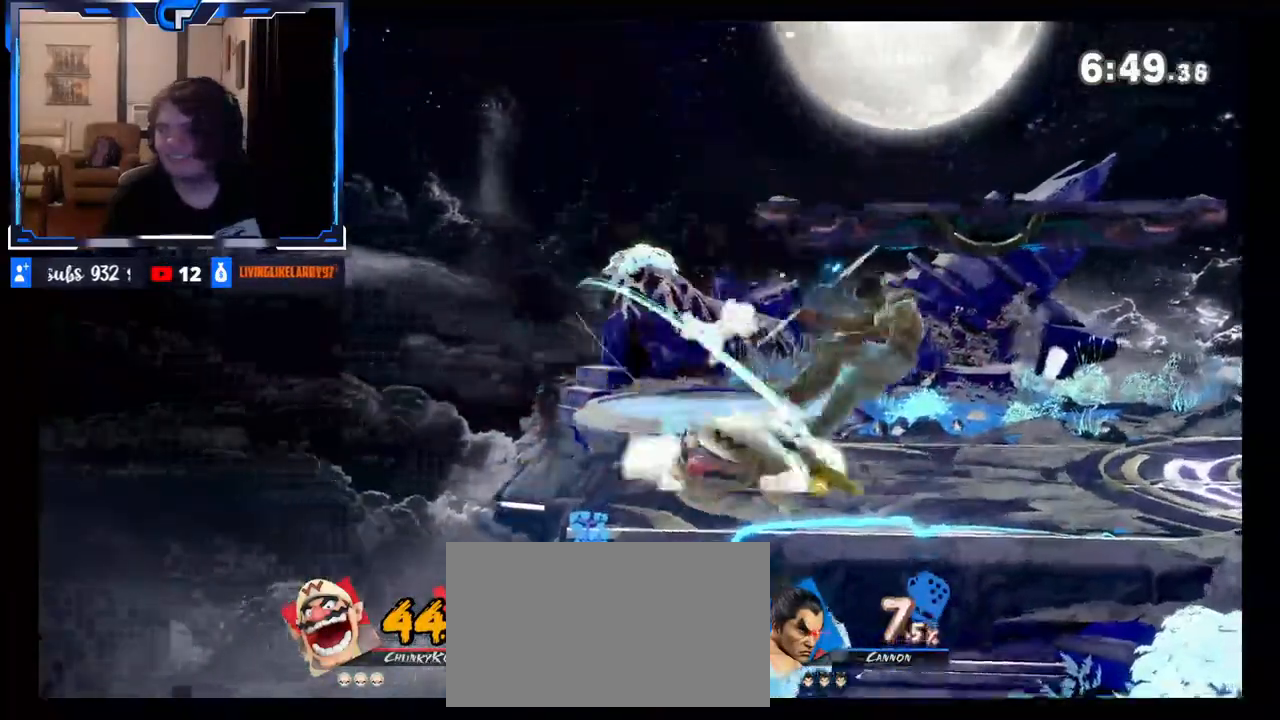
{"buttons": [], "left_stick": "down-right", "right_stick": "center"}
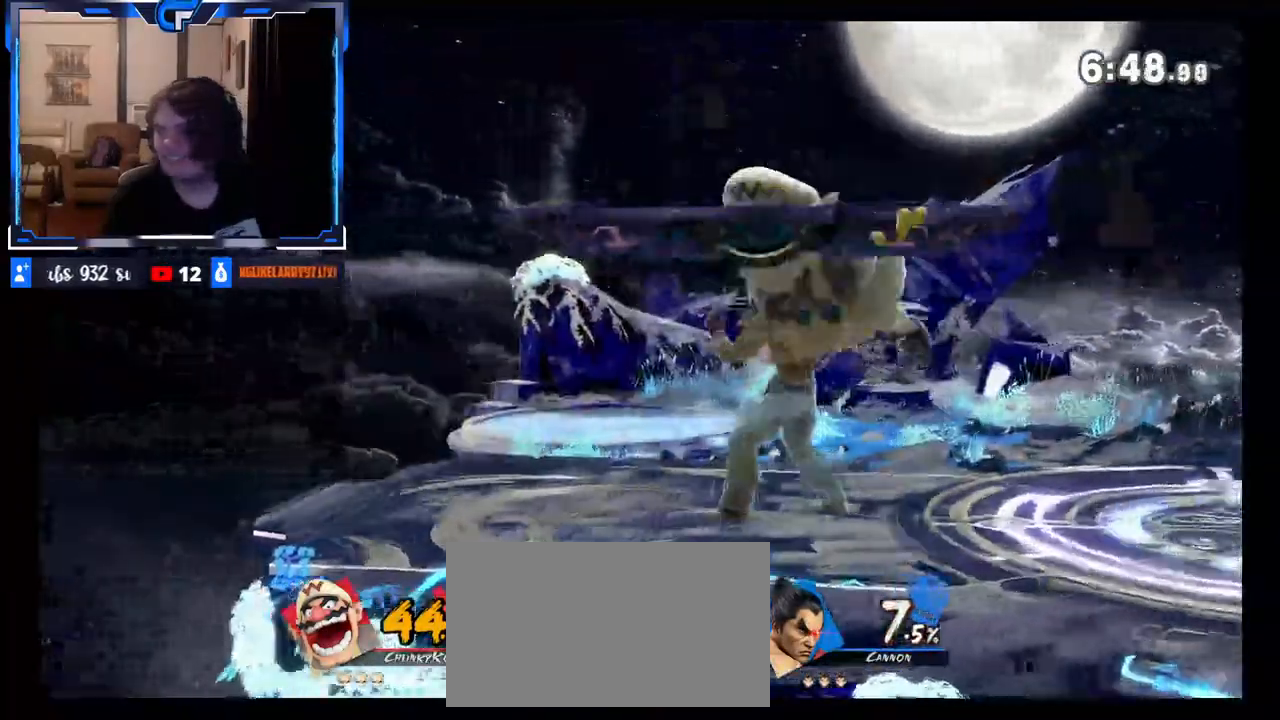
{"buttons": [], "left_stick": "left", "right_stick": "center", "events": [[200, "left_stick", "center"], [217, "X", "down"], [300, "left_stick", "left"], [500, "X", "up"]]}
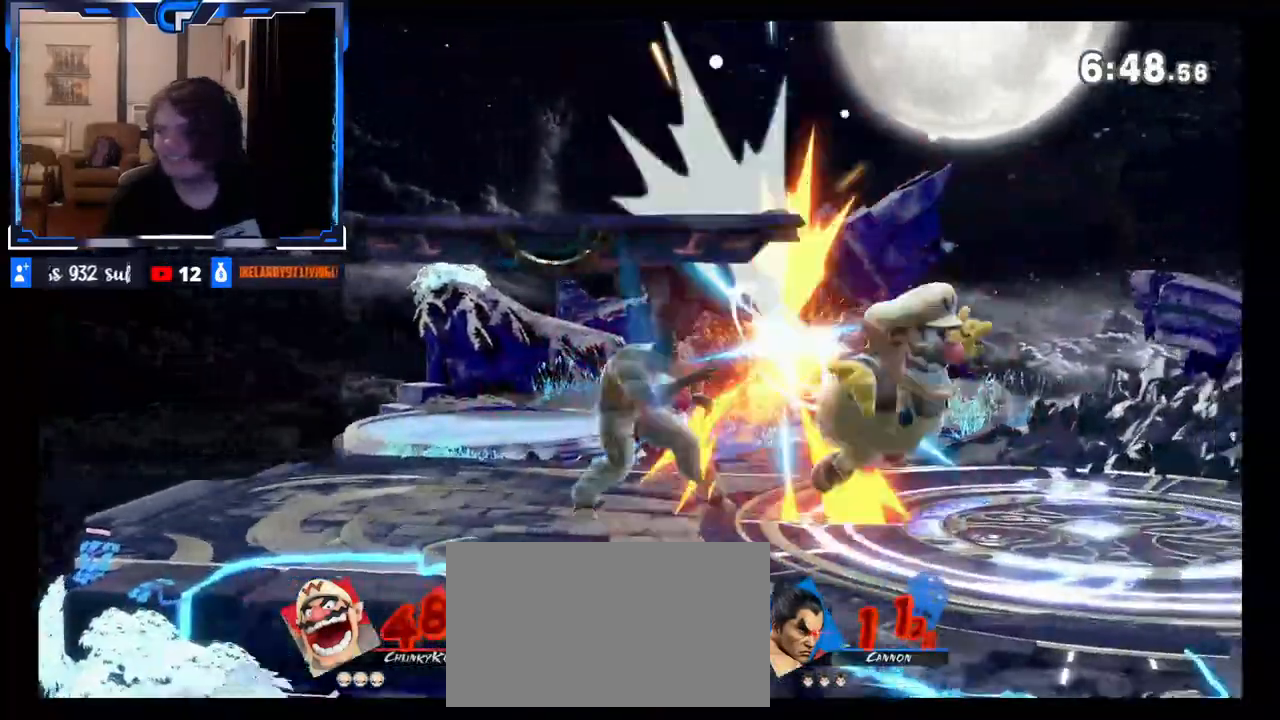
{"buttons": ["X"], "left_stick": "right", "right_stick": "center", "events": [[133, "X", "down"], [150, "left_stick", "center"], [233, "X", "up"], [250, "left_stick", "right"], [333, "DPAD_LEFT", "down"], [333, "X", "down"], [417, "DPAD_LEFT", "up"], [433, "X", "up"], [500, "X", "down"]]}
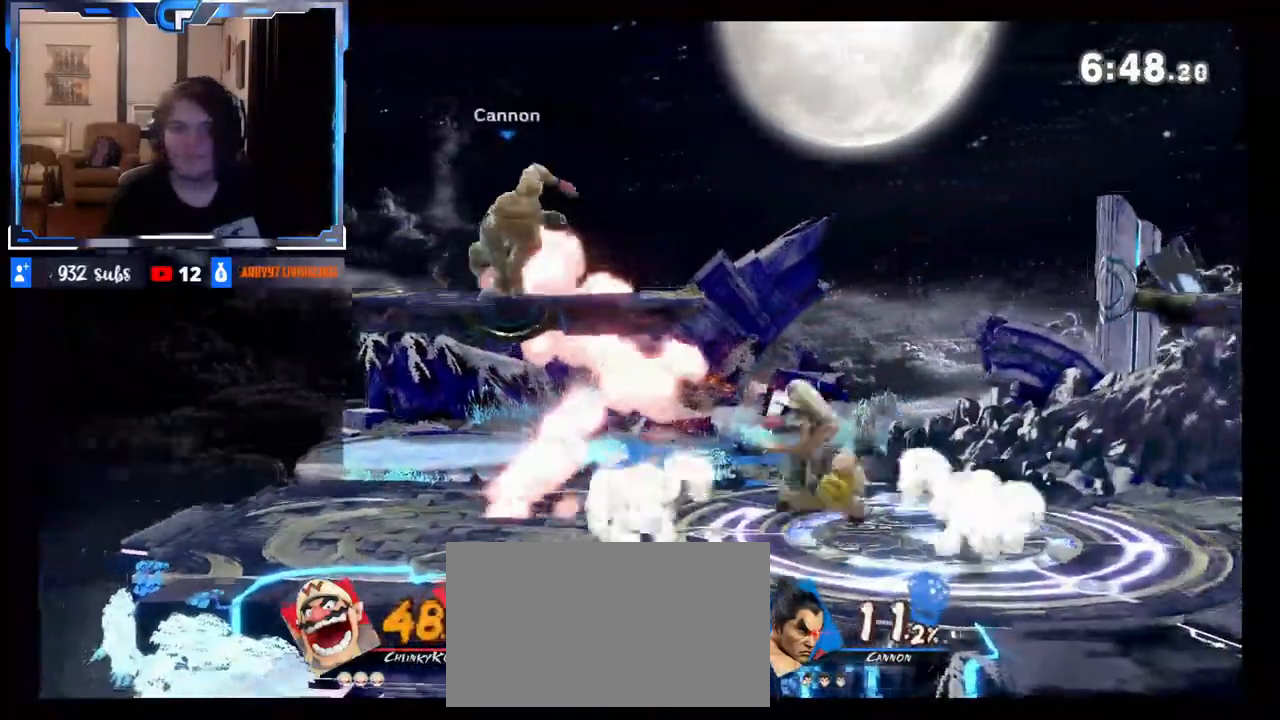
{"buttons": ["X"], "left_stick": "left", "right_stick": "center", "events": [[117, "X", "up"], [150, "X", "down"], [217, "left_stick", "center"], [283, "X", "up"], [283, "left_stick", "left"], [300, "Z", "down"], [350, "X", "down"], [400, "Z", "up"]]}
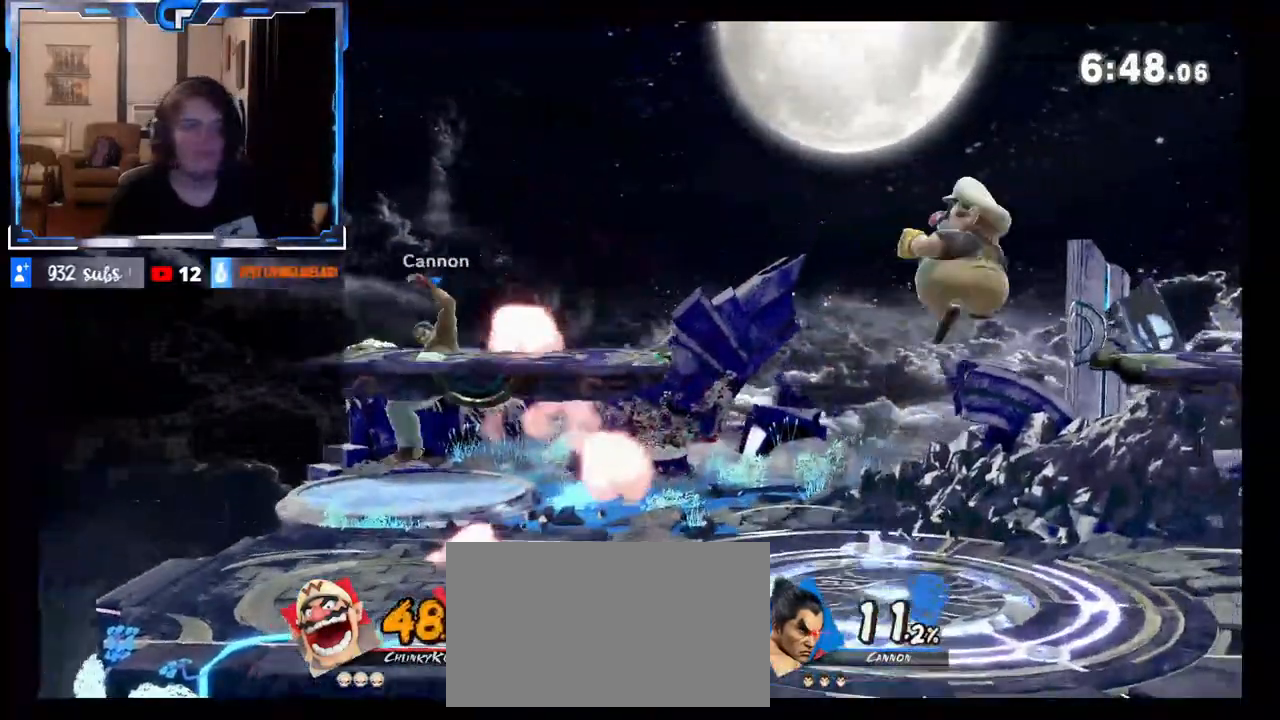
{"buttons": [], "left_stick": "down-left", "right_stick": "center", "events": [[17, "X", "up"], [283, "left_stick", "down"], [417, "left_stick", "down-left"]]}
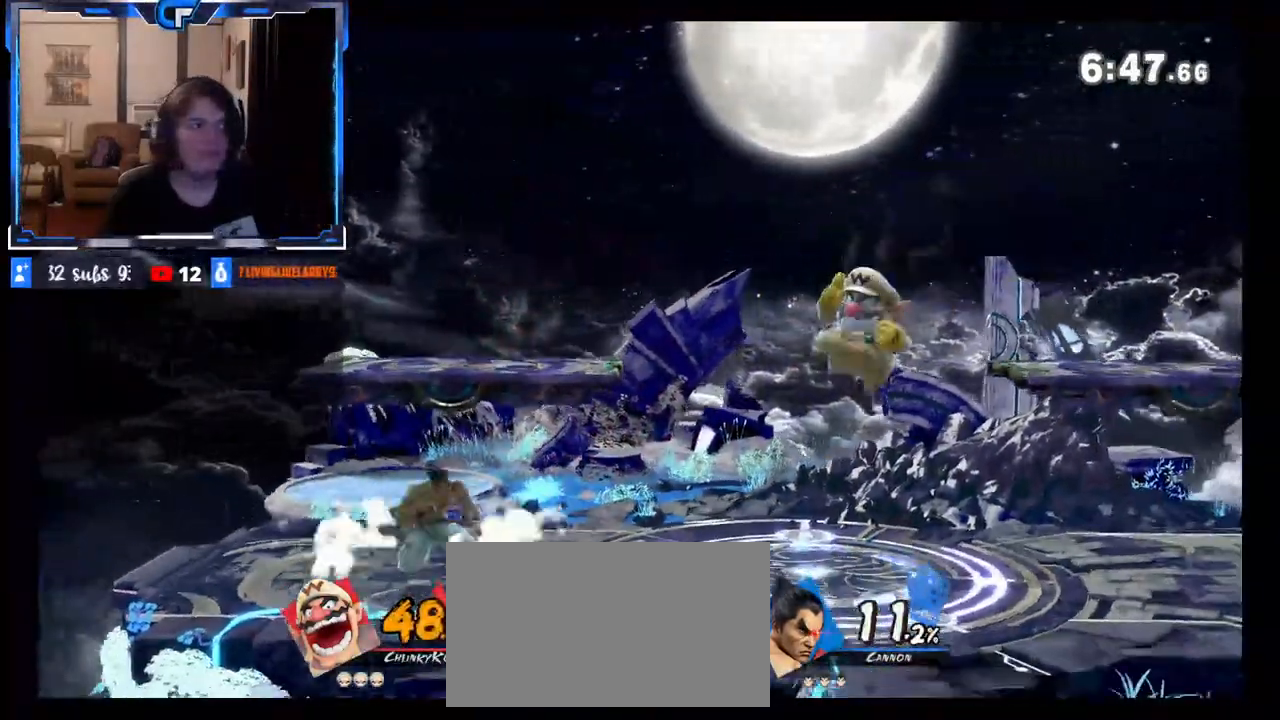
{"buttons": ["R1"], "left_stick": "center", "right_stick": "center", "events": [[50, "left_stick", "center"], [250, "R1", "down"]]}
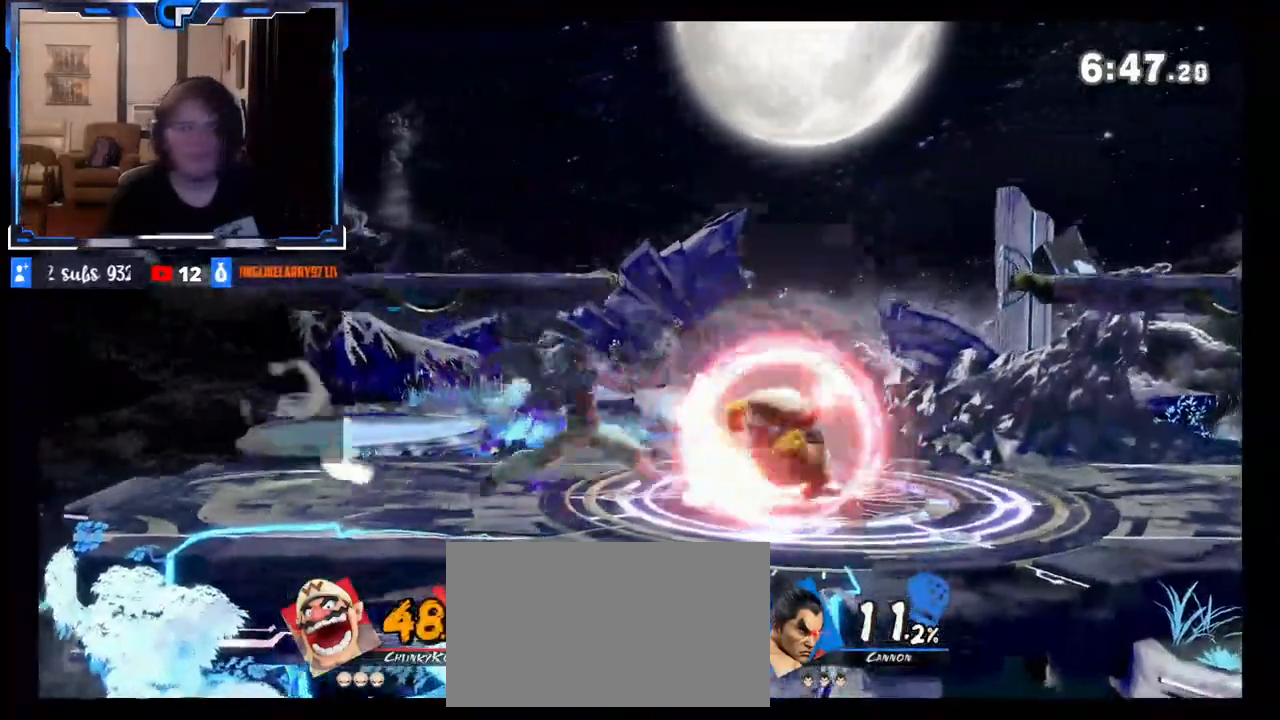
{"buttons": ["A", "X"], "left_stick": "left", "right_stick": "center", "events": [[117, "X", "down"], [133, "A", "down"], [133, "R1", "up"], [250, "left_stick", "left"]]}
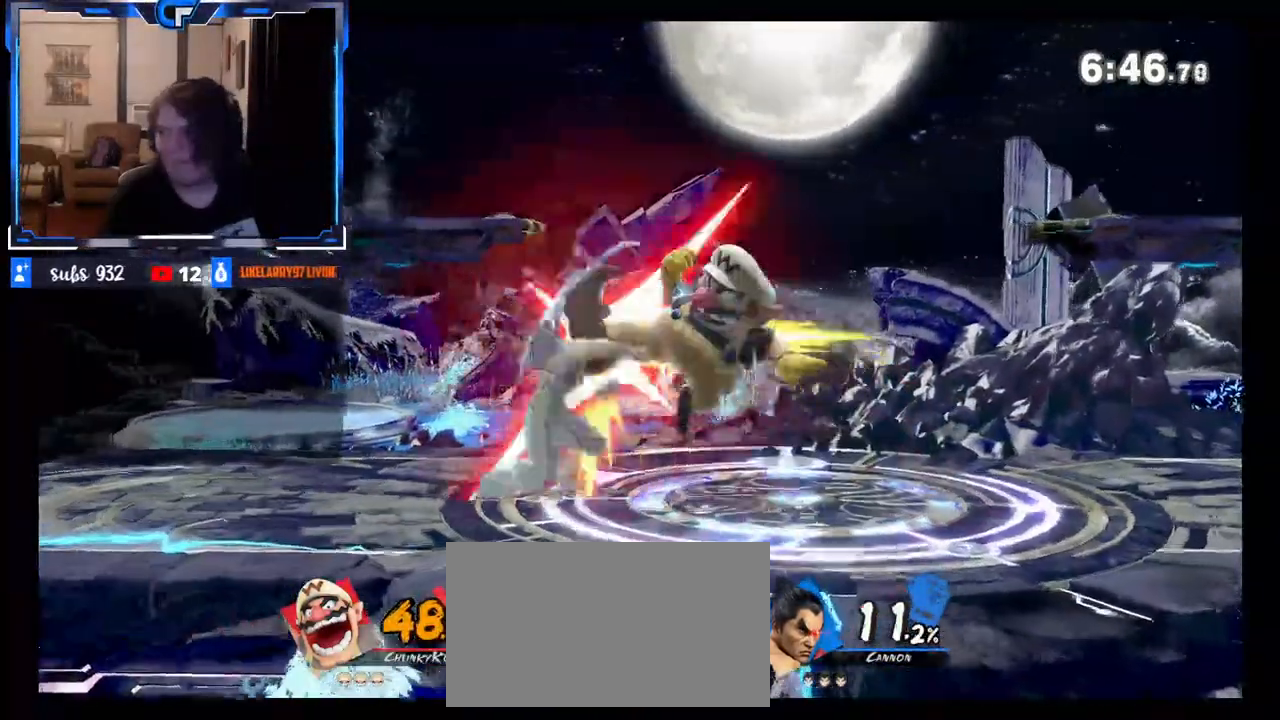
{"buttons": ["Z"], "left_stick": "center", "right_stick": "center", "events": [[117, "A", "up"], [117, "X", "up"], [317, "left_stick", "down"], [417, "left_stick", "center"], [450, "Z", "down"]]}
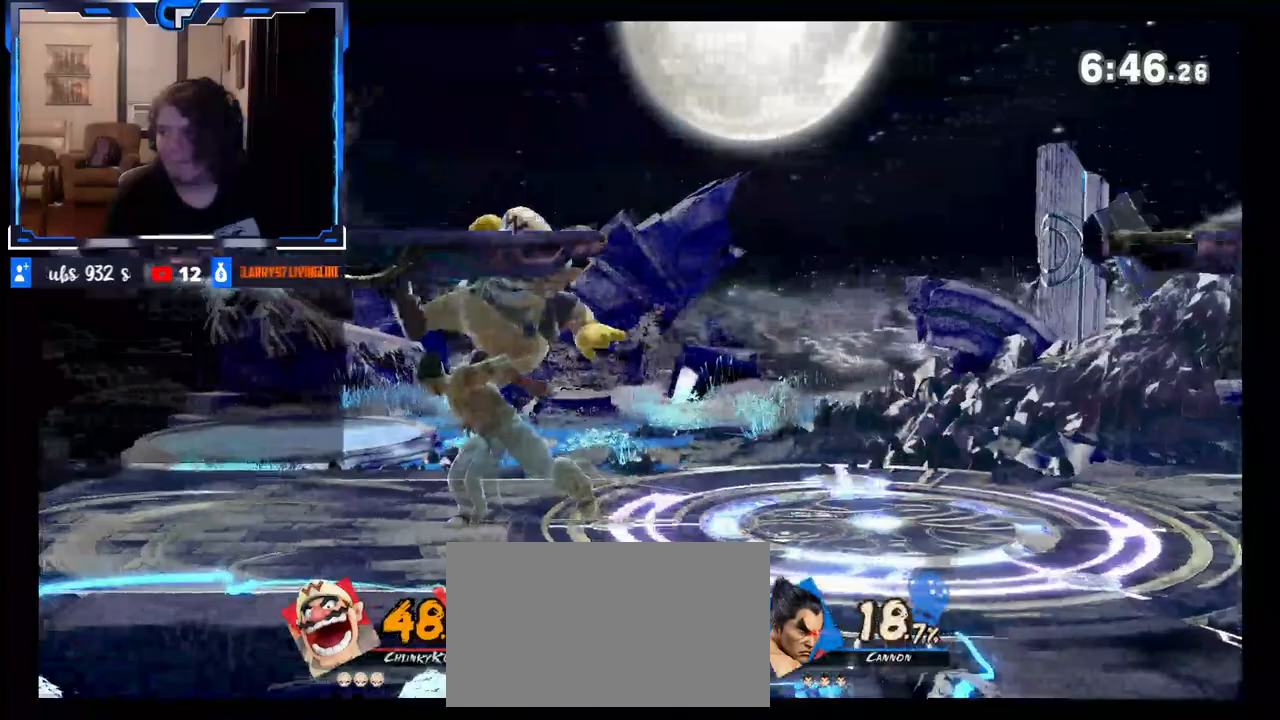
{"buttons": [], "left_stick": "center", "right_stick": "center", "events": [[50, "Z", "up"], [183, "Z", "down"], [250, "Z", "up"]]}
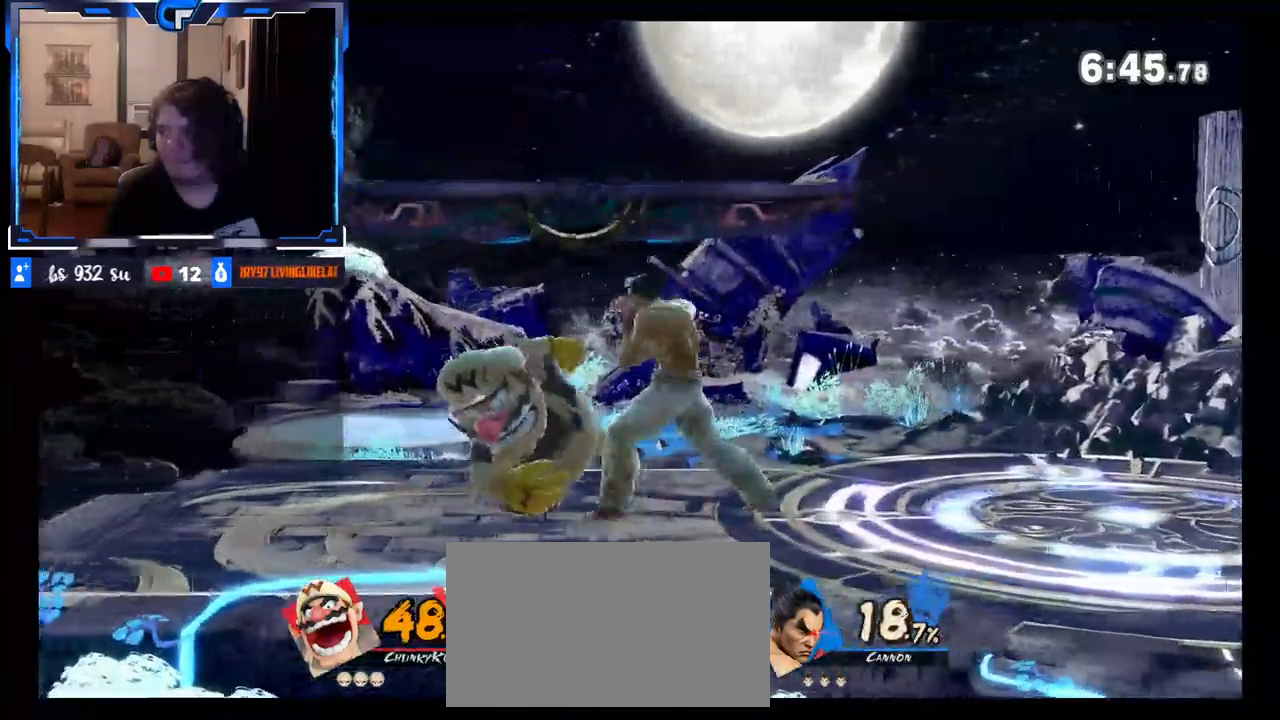
{"buttons": [], "left_stick": "right", "right_stick": "center", "events": [[133, "left_stick", "right"], [183, "left_stick", "center"], [200, "X", "down"], [217, "A", "down"], [333, "A", "up"], [350, "X", "up"], [483, "left_stick", "right"]]}
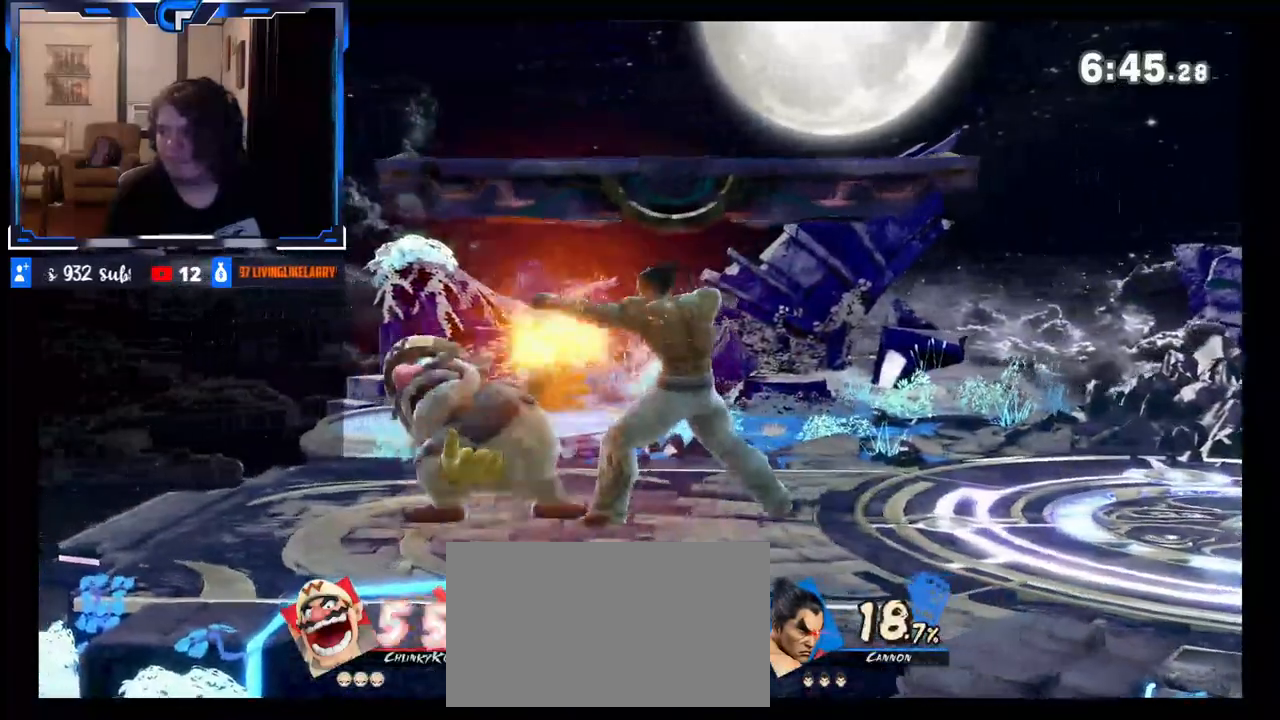
{"buttons": ["R1"], "left_stick": "center", "right_stick": "center", "events": [[100, "left_stick", "center"], [350, "R1", "down"]]}
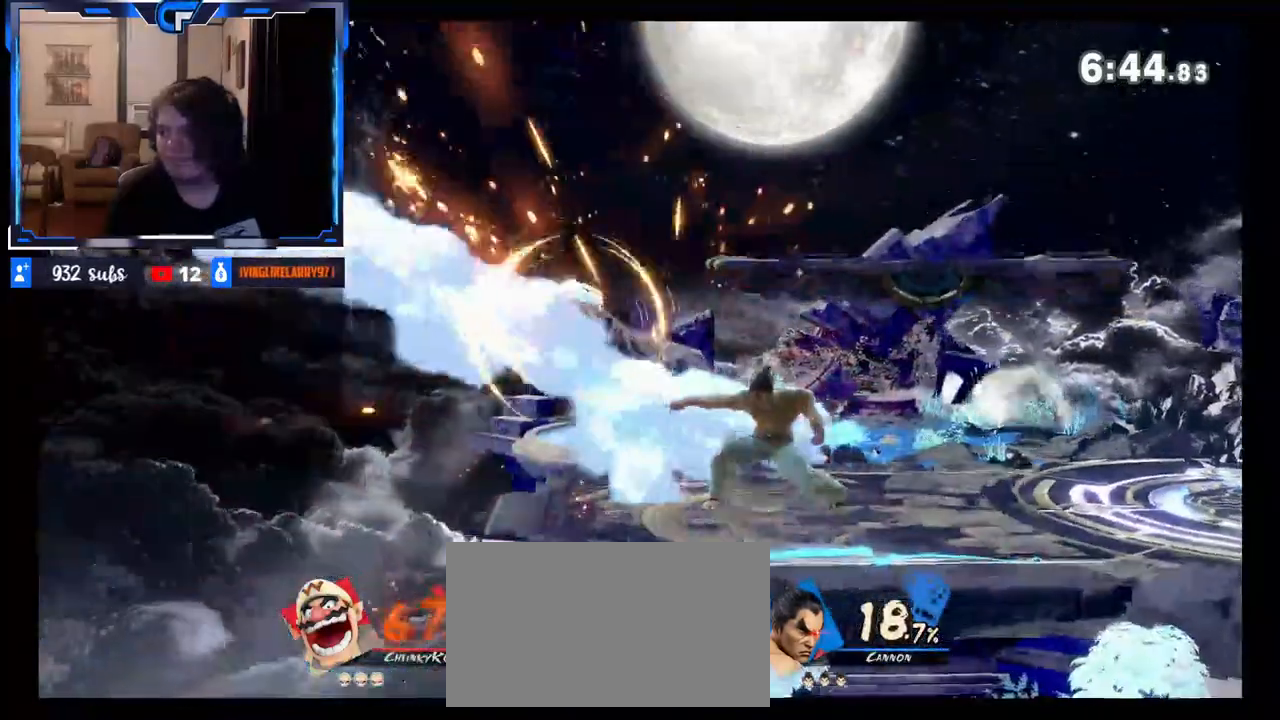
{"buttons": [], "left_stick": "right", "right_stick": "center", "events": [[83, "R1", "up"], [133, "left_stick", "right"]]}
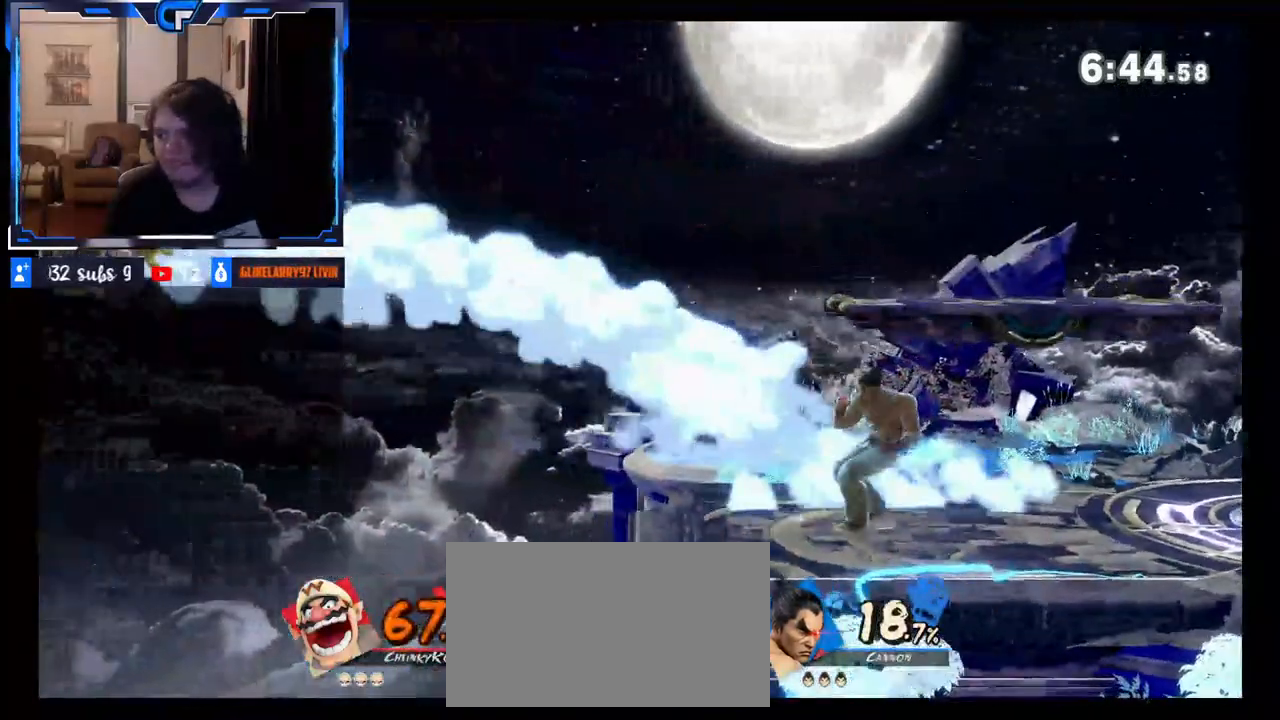
{"buttons": [], "left_stick": "right", "right_stick": "center", "events": [[33, "Z", "down"], [100, "left_stick", "center"], [133, "R1", "down"], [133, "Z", "up"], [217, "R1", "up"], [217, "left_stick", "right"]]}
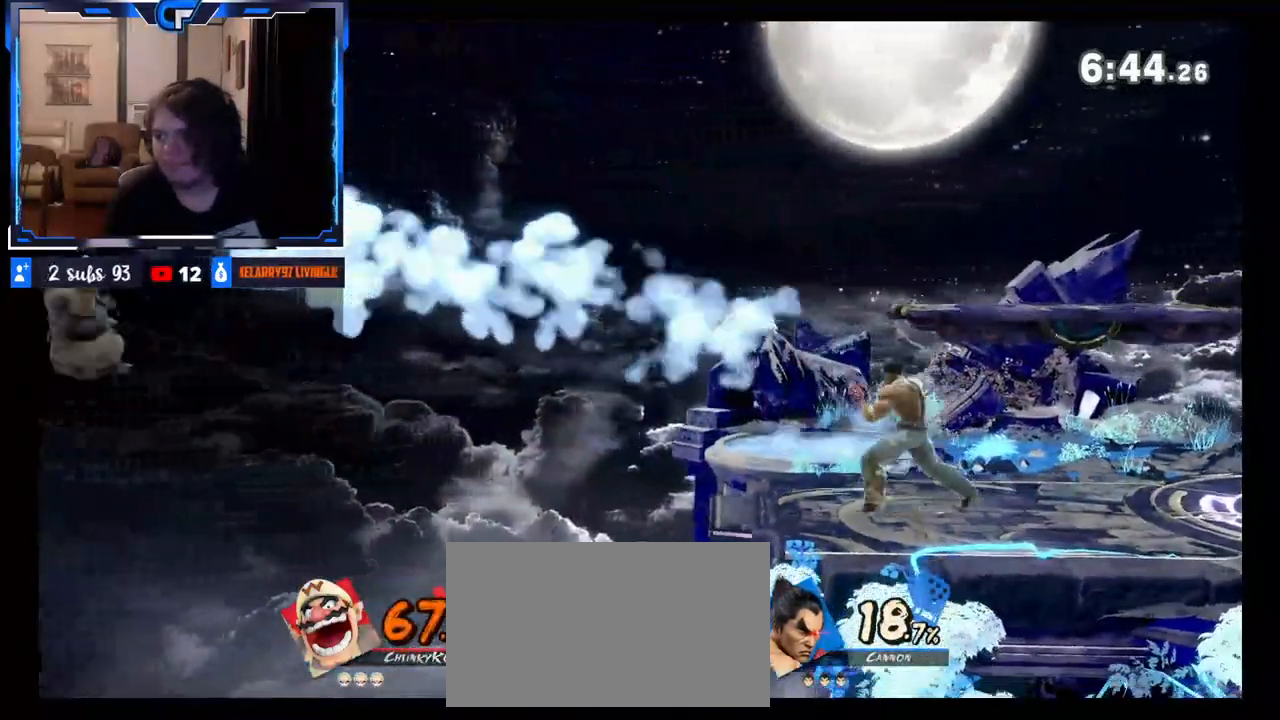
{"buttons": [], "left_stick": "right", "right_stick": "center", "events": []}